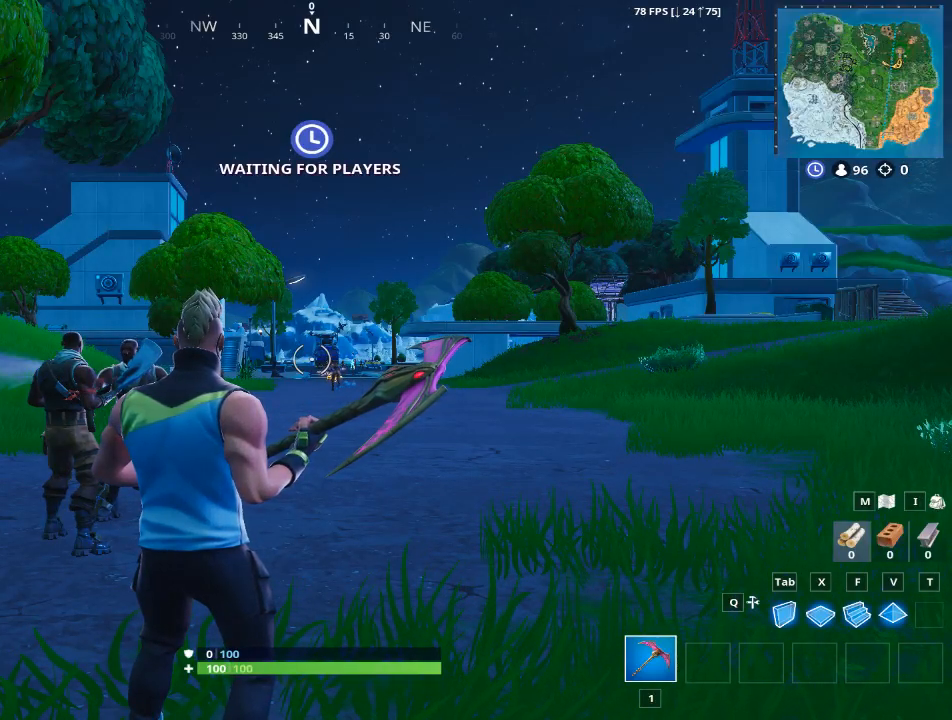
Gameplay with keyboard and mouse; each line is a JSON object with the keys and mouse buttons held at the frame after it. "events" lists presses ("down") and releases ("up") of "1", "2", "3", "4", "5", "a", "alt", "c", "caps_lock", "ctrl", "d", "e", "f", "g", "q", "r", "s", "shift", "space", "t", "tab", "v", "w", "x", "z", "mouse_left", "mouse_wheel" and "mouse_right" between this image and that frame as [ms after this image, input, new state], when the widget could be followed in between. "mouse_left", "mouse_wheel", "mouse_right" = the "left", "wheel", "right" buttons of the "mouse" list. No other keys are recorded. "wheel" means that the mouse wheel is clicked or scrolled. Not read: mouse_move.
{"keys": ["w"], "mouse": [], "events": [[183, "w", "down"]]}
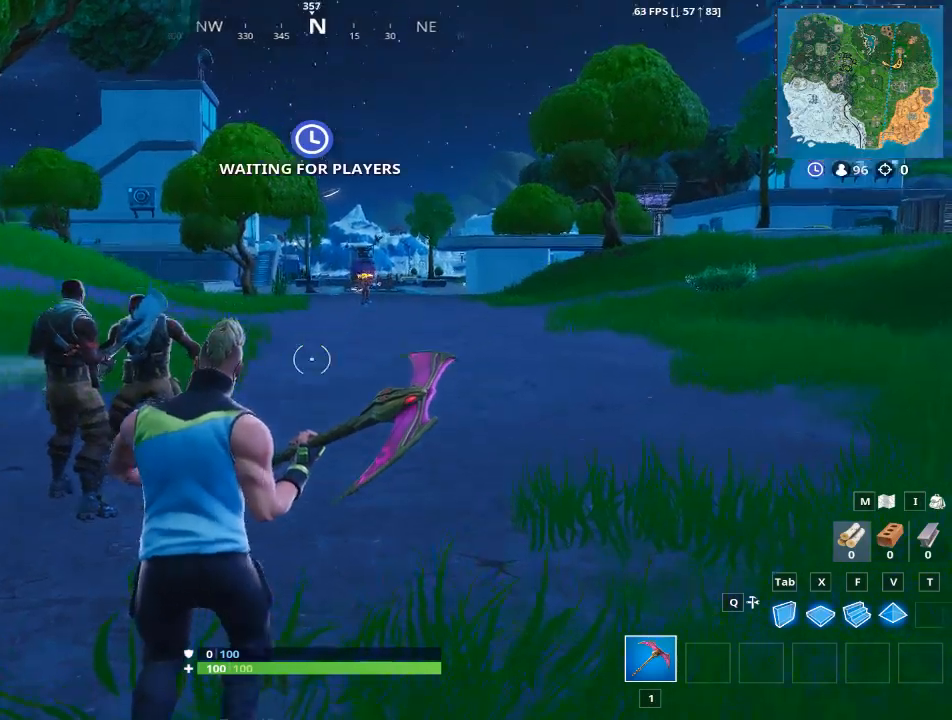
{"keys": ["w"], "mouse": [], "events": [[201, "space", "down"], [451, "space", "up"]]}
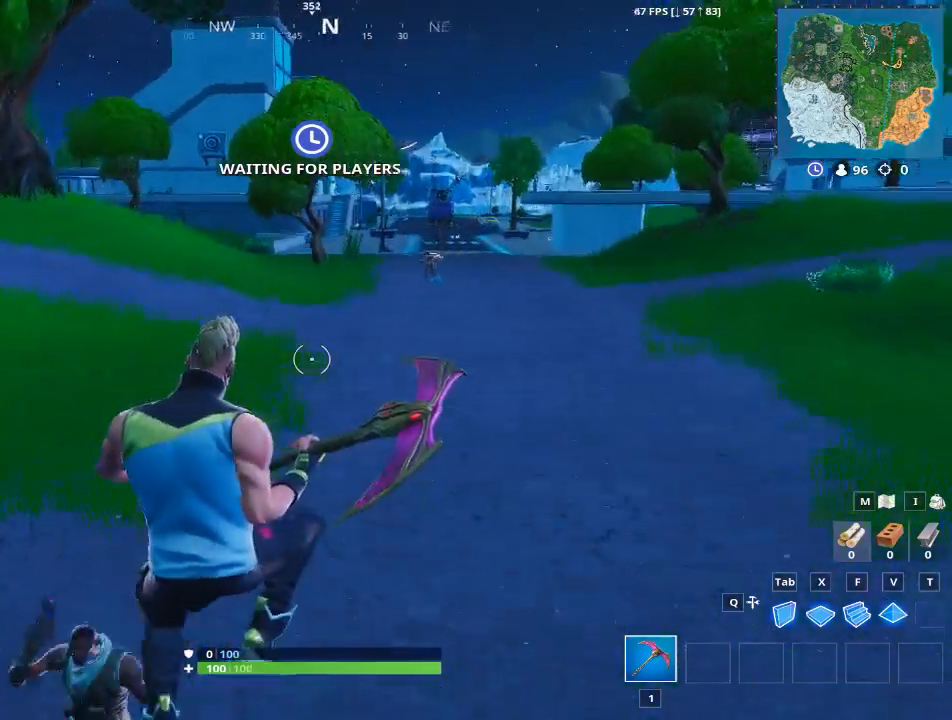
{"keys": ["a", "w"], "mouse": [], "events": [[267, "a", "down"]]}
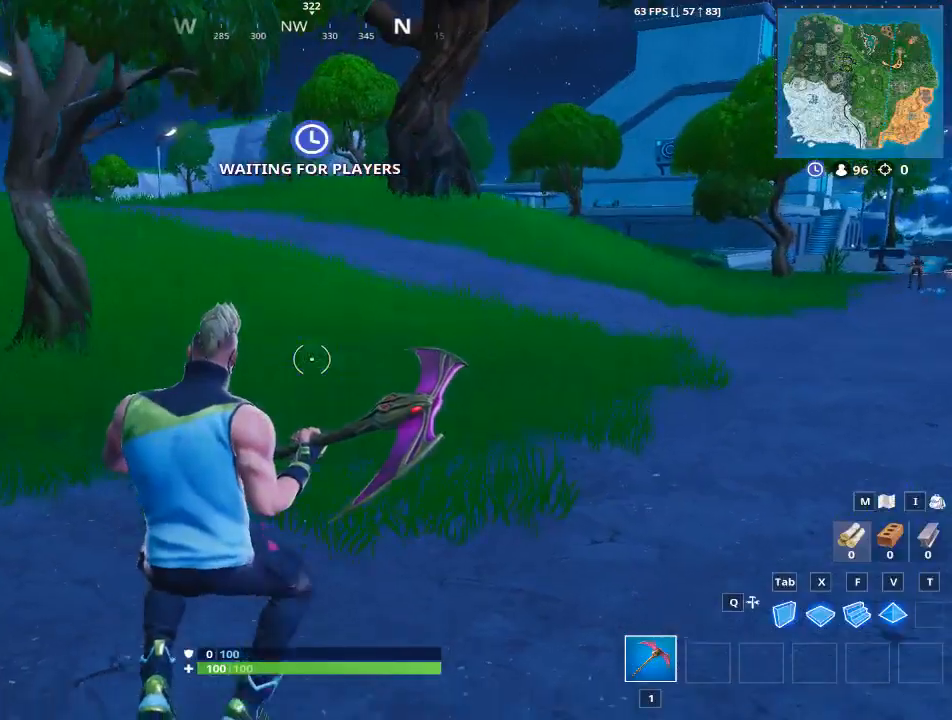
{"keys": ["a", "space", "w"], "mouse": [], "events": [[334, "space", "down"]]}
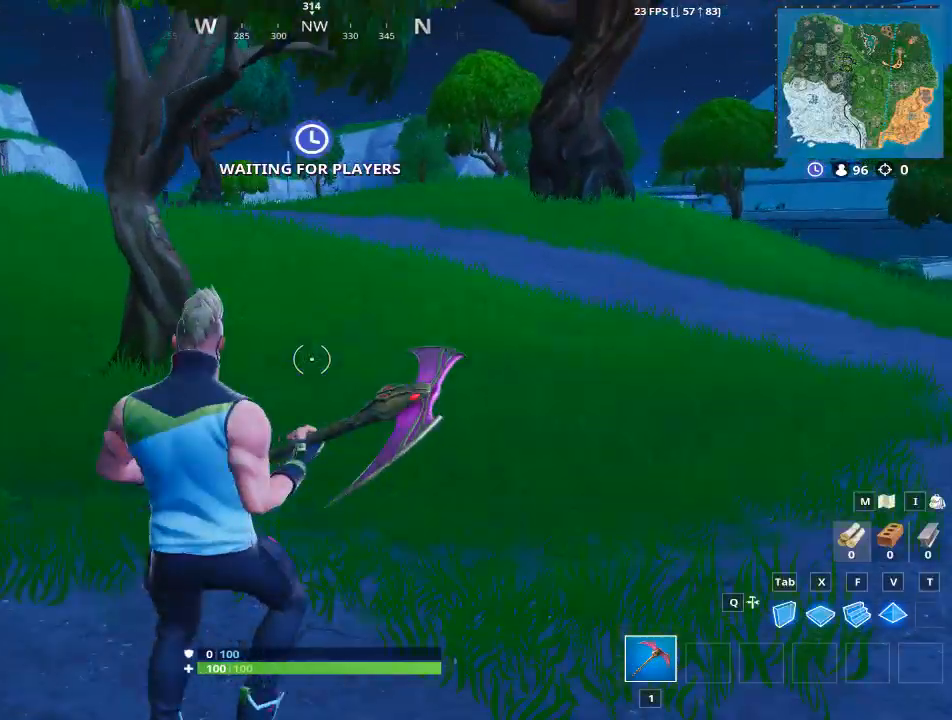
{"keys": ["a", "w"], "mouse": [], "events": [[67, "space", "up"]]}
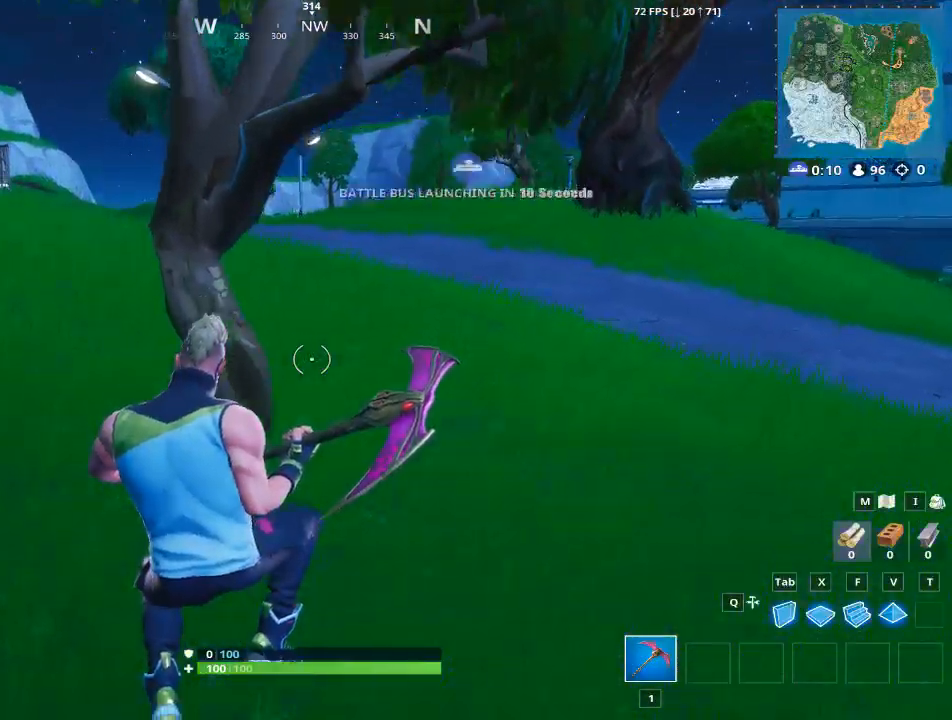
{"keys": ["w"], "mouse": [], "events": [[217, "a", "up"]]}
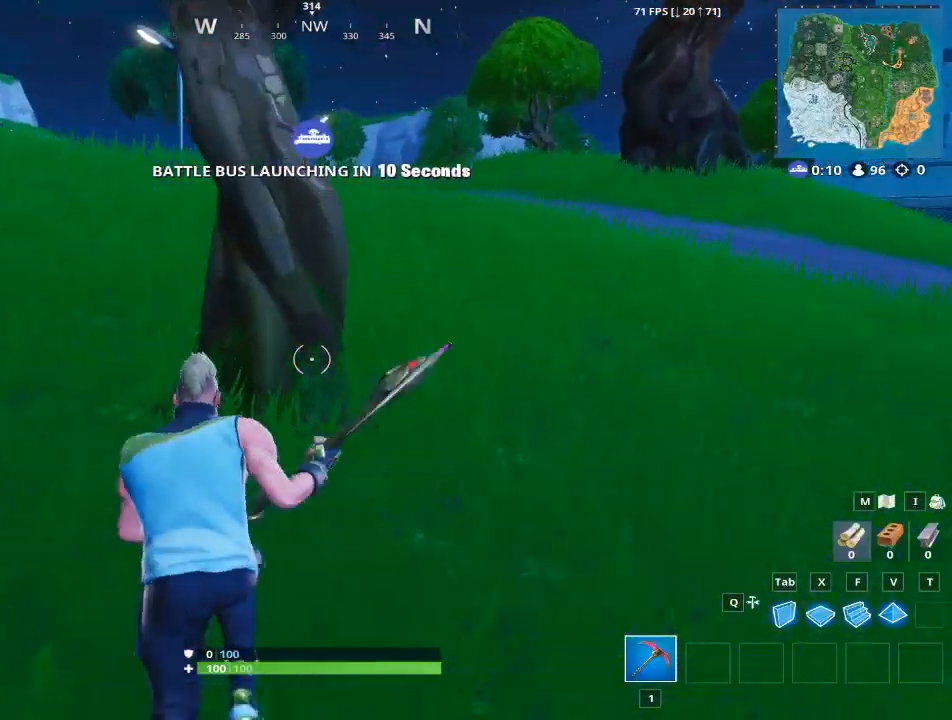
{"keys": ["a", "w"], "mouse": ["left"], "events": [[100, "a", "down"], [284, "mouse_left", "down"]]}
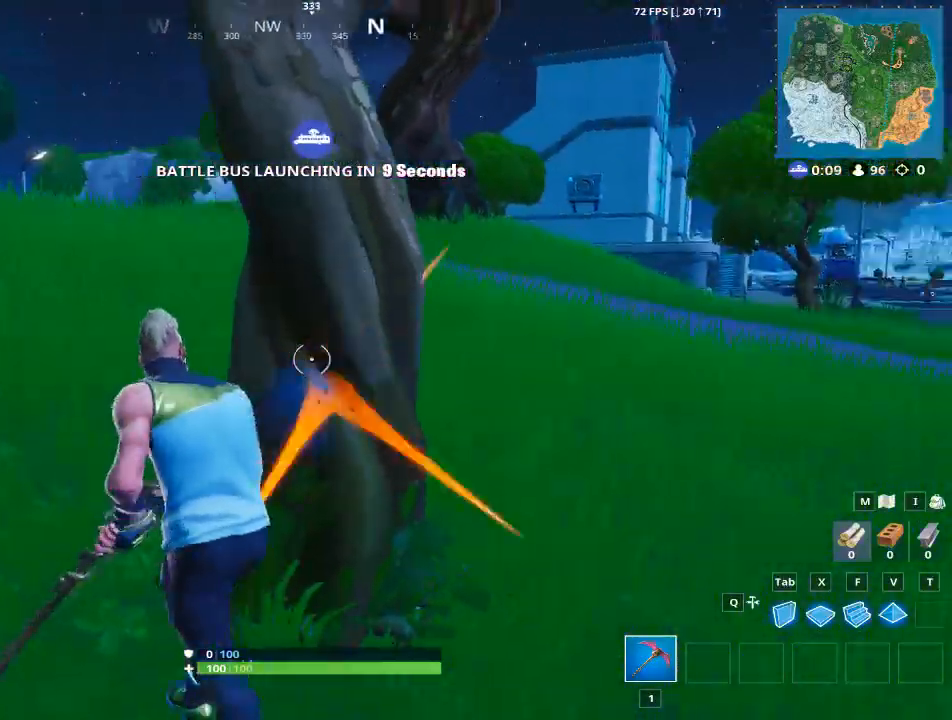
{"keys": ["d"], "mouse": ["left"], "events": [[17, "w", "up"], [351, "s", "down"], [384, "d", "down"], [434, "a", "up"], [484, "s", "up"]]}
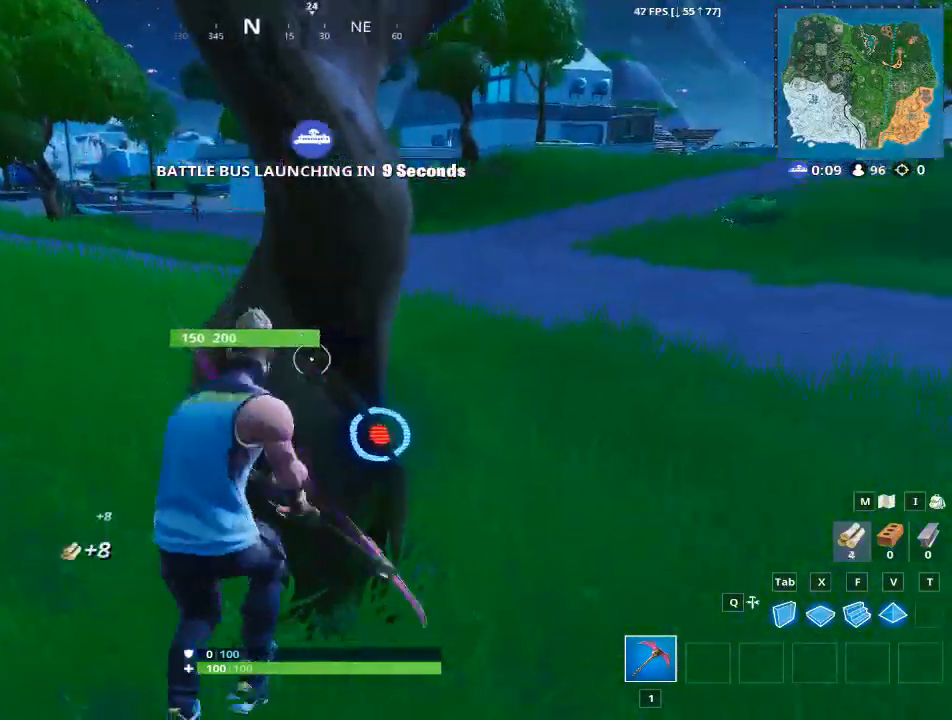
{"keys": ["a"], "mouse": ["left"], "events": [[217, "a", "down"], [267, "d", "up"]]}
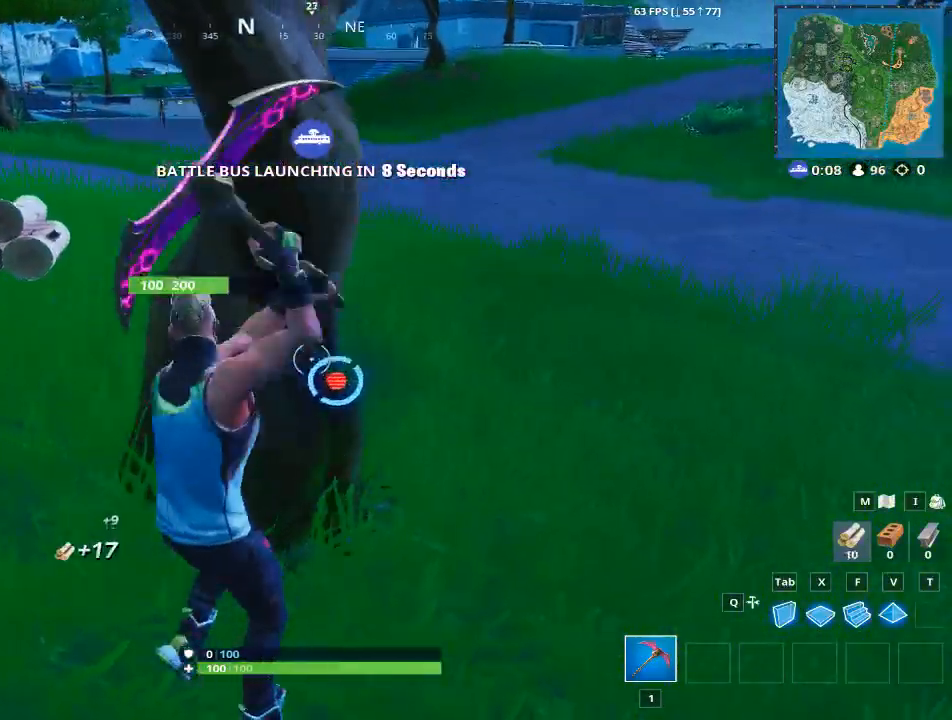
{"keys": ["a"], "mouse": ["left"], "events": [[100, "d", "down"], [184, "a", "up"], [417, "a", "down"], [468, "d", "up"]]}
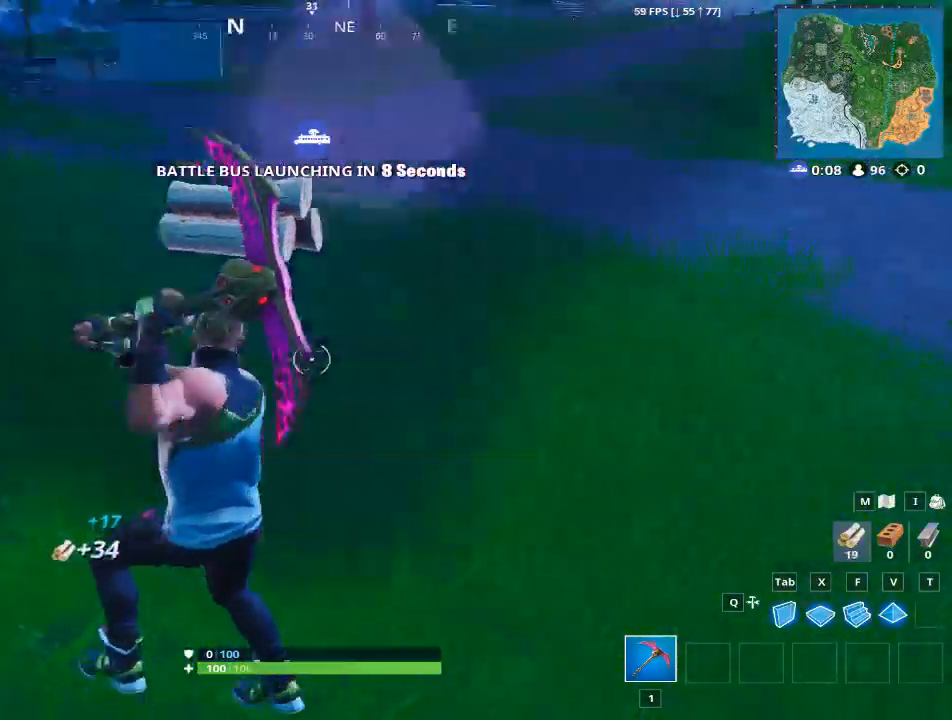
{"keys": ["a", "w"], "mouse": [], "events": [[250, "w", "down"], [434, "mouse_left", "up"]]}
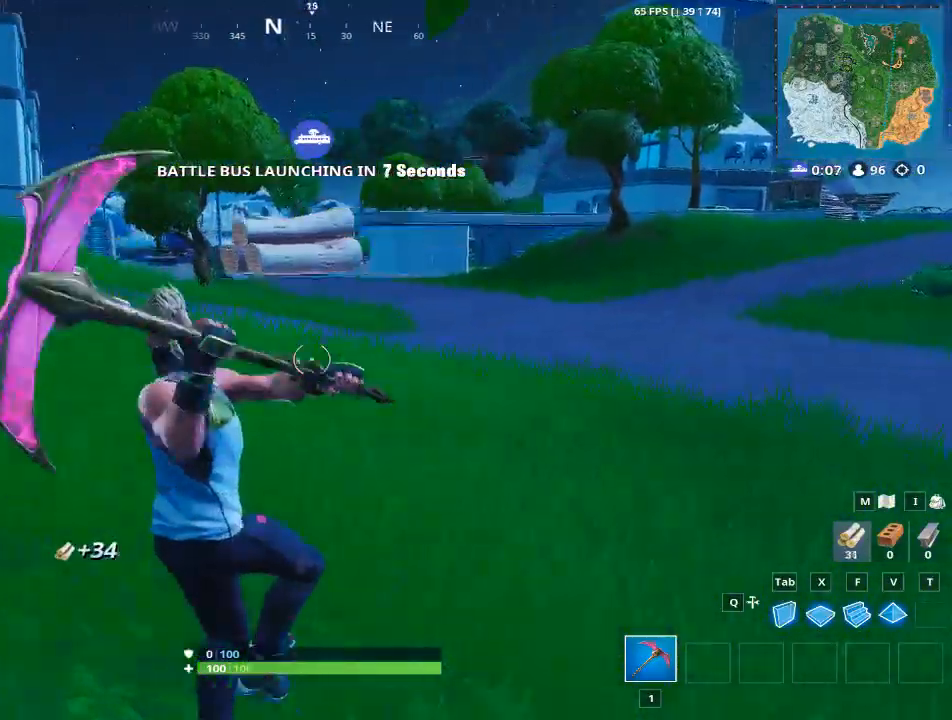
{"keys": ["a", "w"], "mouse": ["left"], "events": [[84, "space", "down"], [167, "f", "down"], [267, "space", "up"], [317, "f", "up"], [317, "mouse_left", "down"]]}
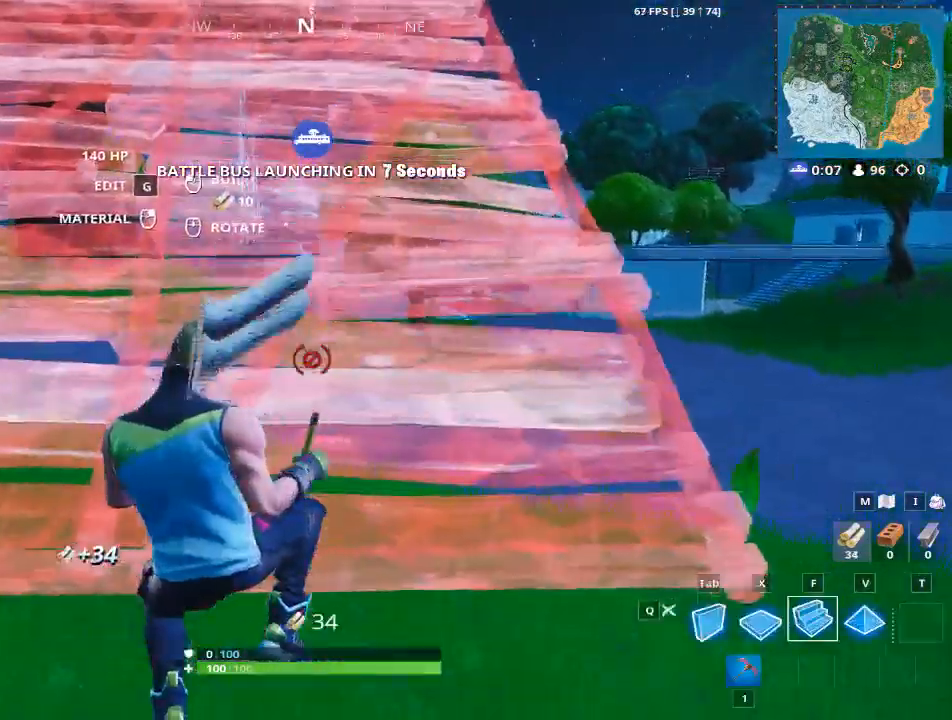
{"keys": ["a", "w"], "mouse": [], "events": [[50, "mouse_left", "up"], [233, "a", "up"], [417, "a", "down"]]}
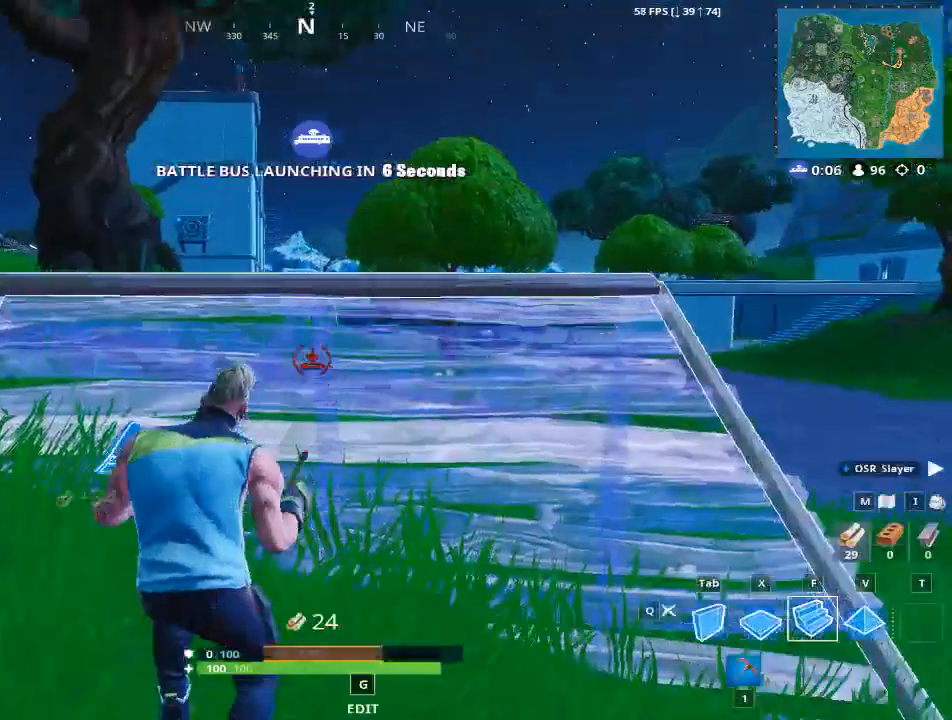
{"keys": ["w"], "mouse": [], "events": [[83, "a", "up"], [83, "space", "down"], [217, "mouse_left", "down"], [267, "space", "up"], [450, "mouse_left", "up"]]}
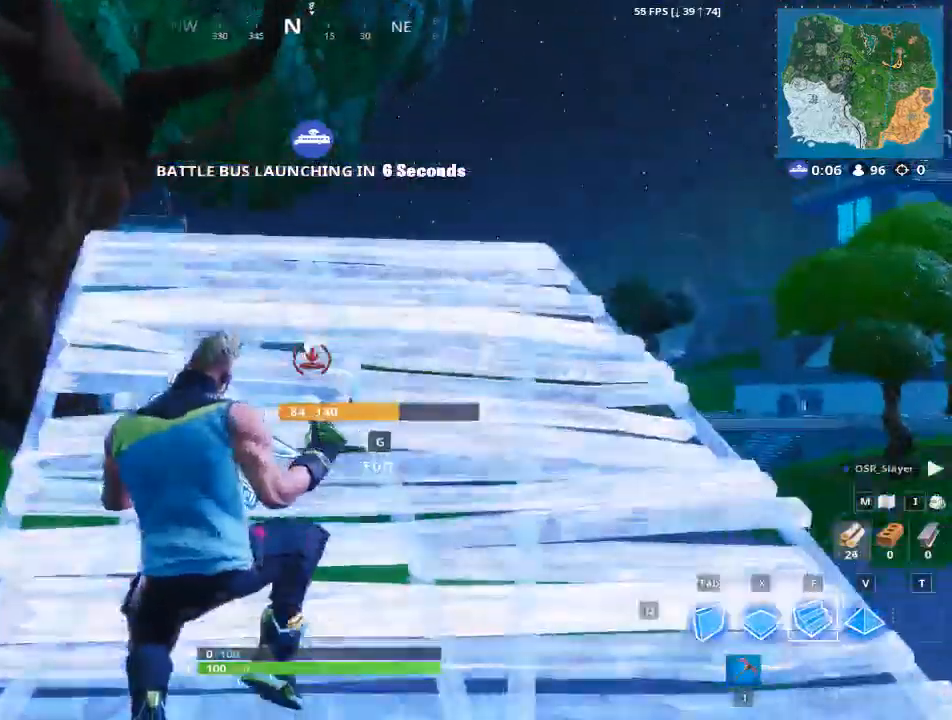
{"keys": ["space", "w"], "mouse": [], "events": [[367, "space", "down"]]}
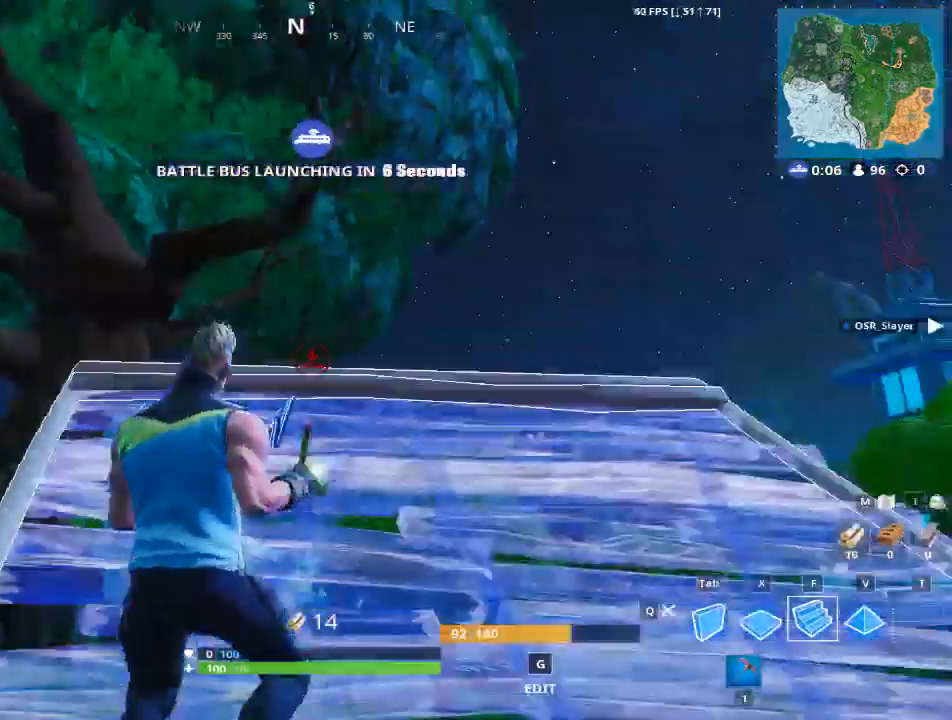
{"keys": ["w"], "mouse": [], "events": [[66, "mouse_left", "down"], [100, "space", "up"], [333, "mouse_left", "up"]]}
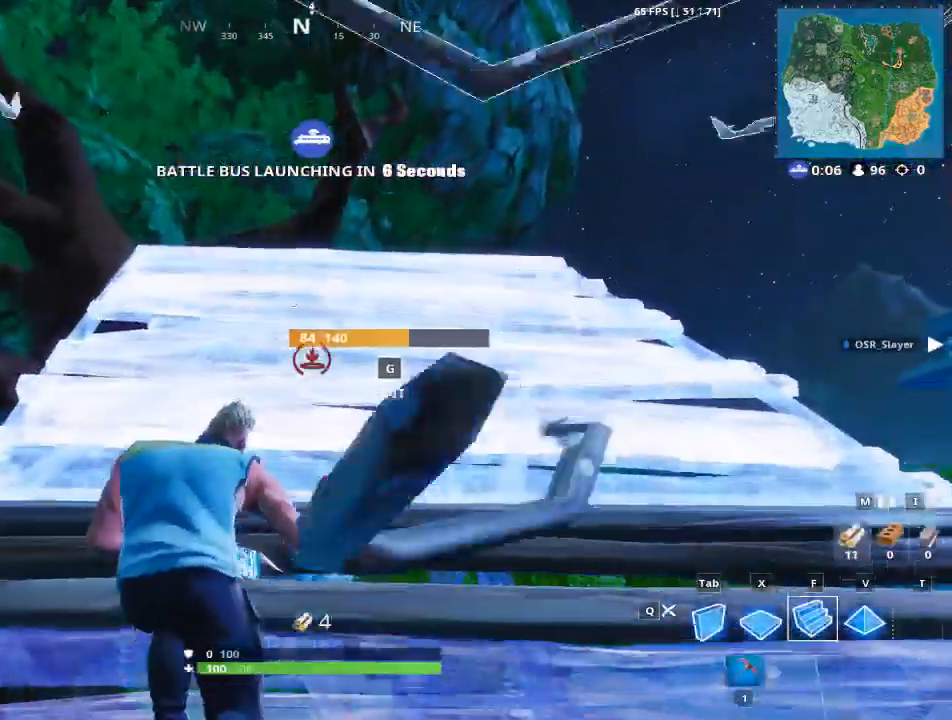
{"keys": ["space", "w"], "mouse": ["left"], "events": [[351, "space", "down"], [501, "mouse_left", "down"]]}
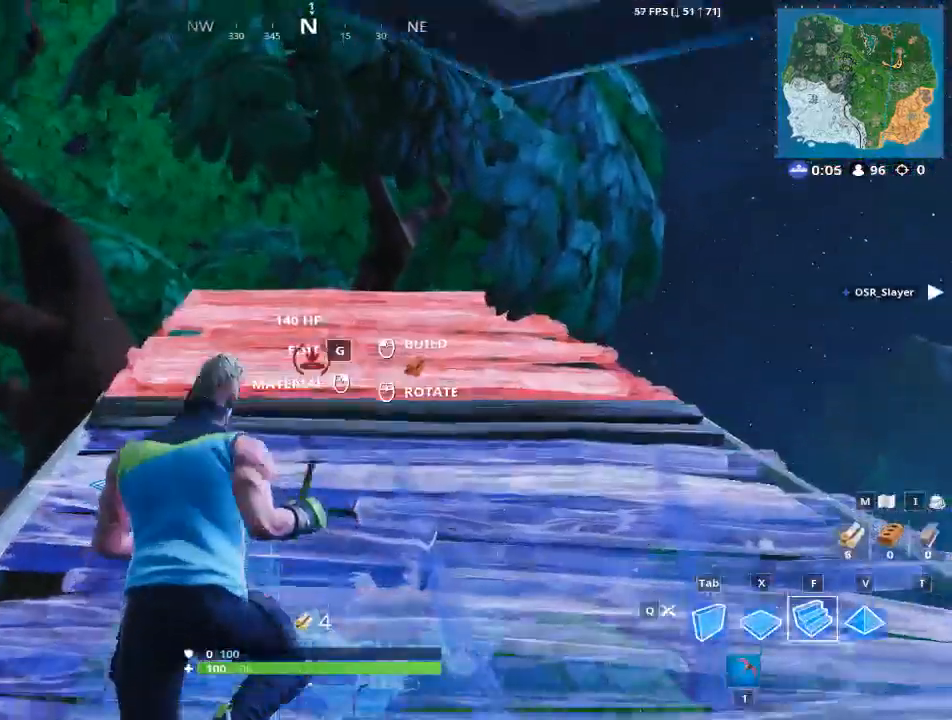
{"keys": ["w"], "mouse": [], "events": [[50, "space", "up"], [233, "1", "down"], [283, "mouse_left", "up"], [367, "1", "up"]]}
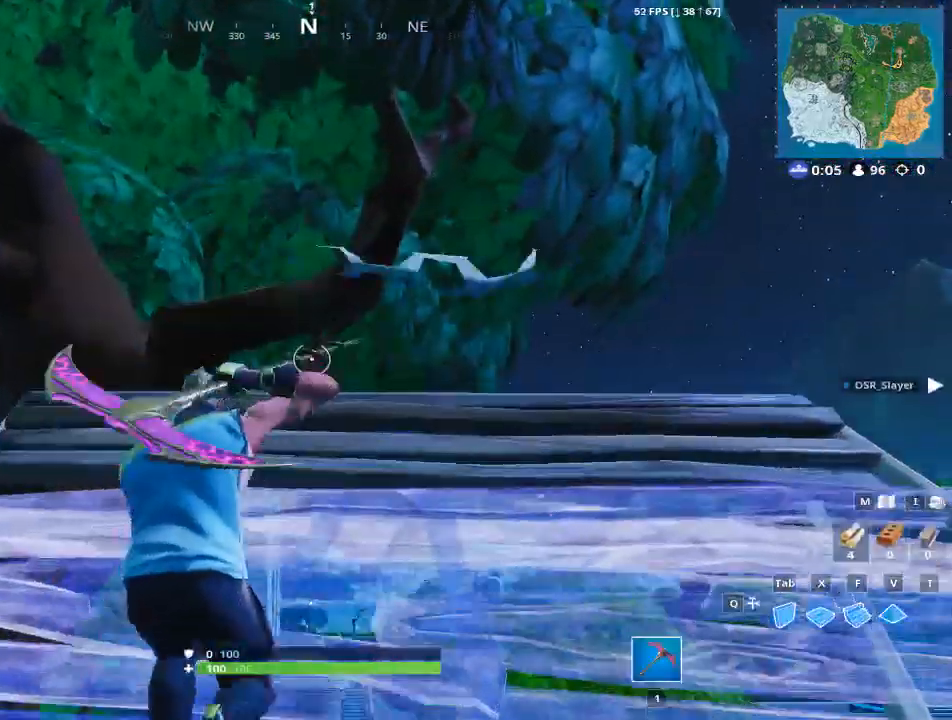
{"keys": [], "mouse": [], "events": [[334, "a", "down"], [384, "a", "up"], [384, "w", "up"]]}
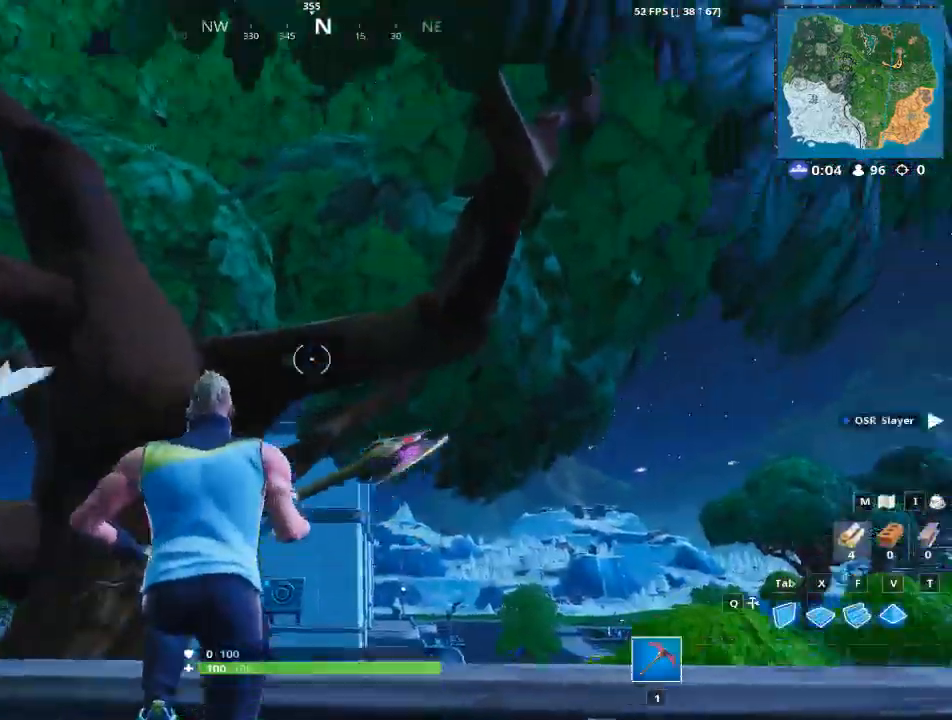
{"keys": [], "mouse": ["left"], "events": [[116, "mouse_left", "down"], [116, "w", "down"], [217, "w", "up"]]}
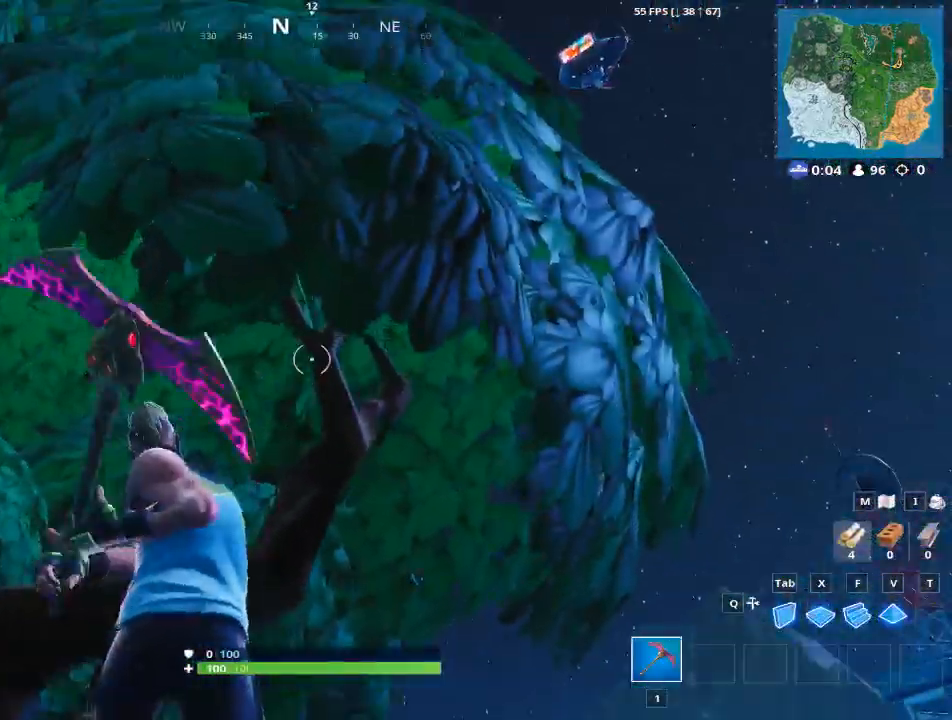
{"keys": [], "mouse": ["left"], "events": [[84, "d", "down"], [134, "space", "down"], [234, "space", "up"], [284, "d", "up"]]}
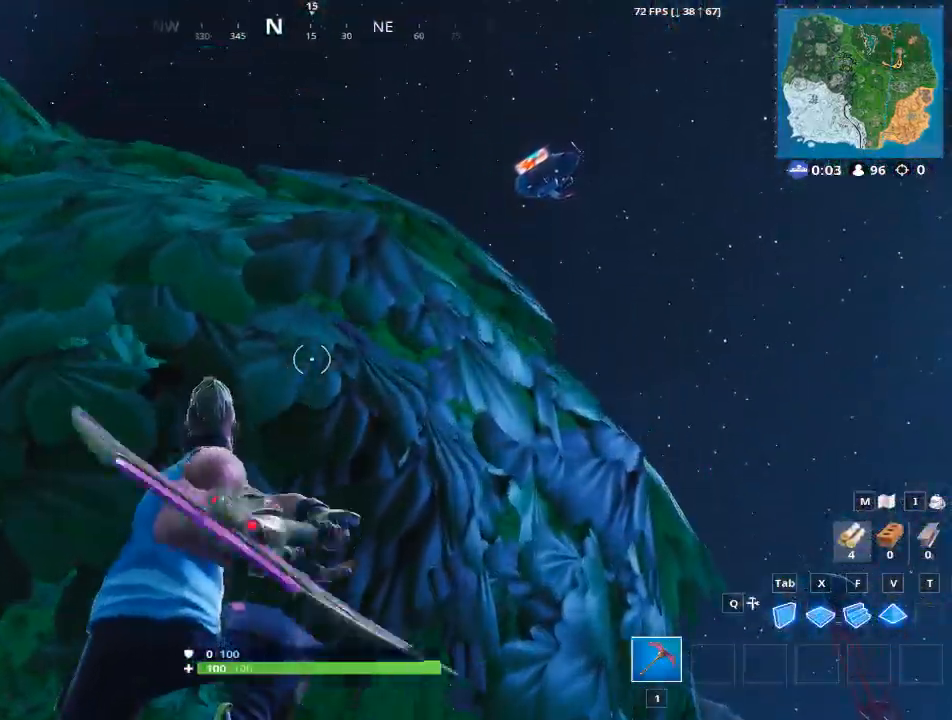
{"keys": [], "mouse": ["left"], "events": []}
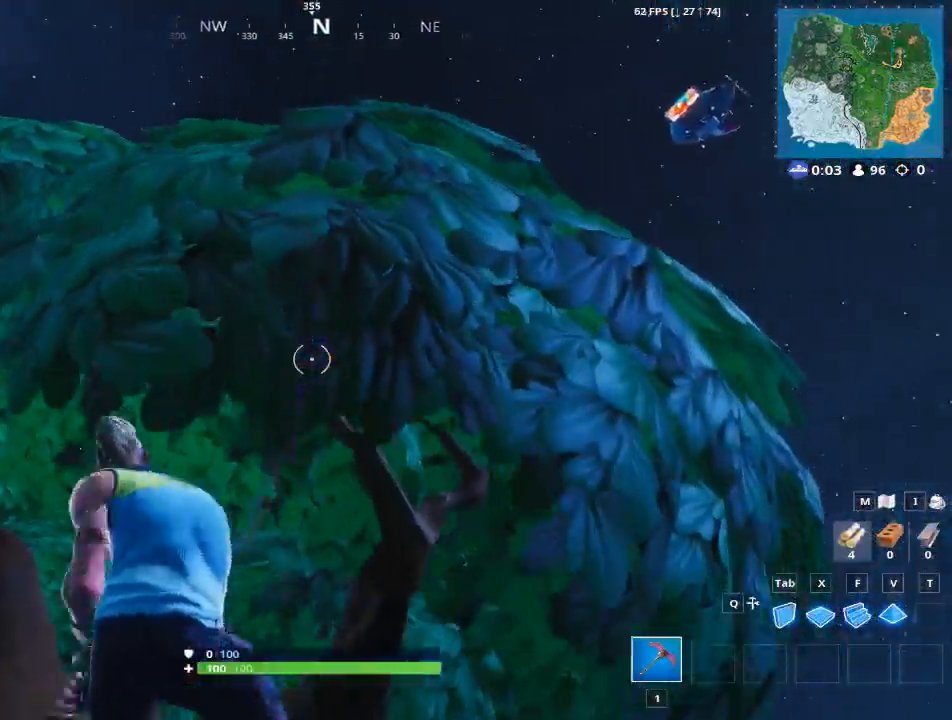
{"keys": ["w"], "mouse": ["left"], "events": [[34, "w", "down"], [167, "w", "up"], [351, "w", "down"]]}
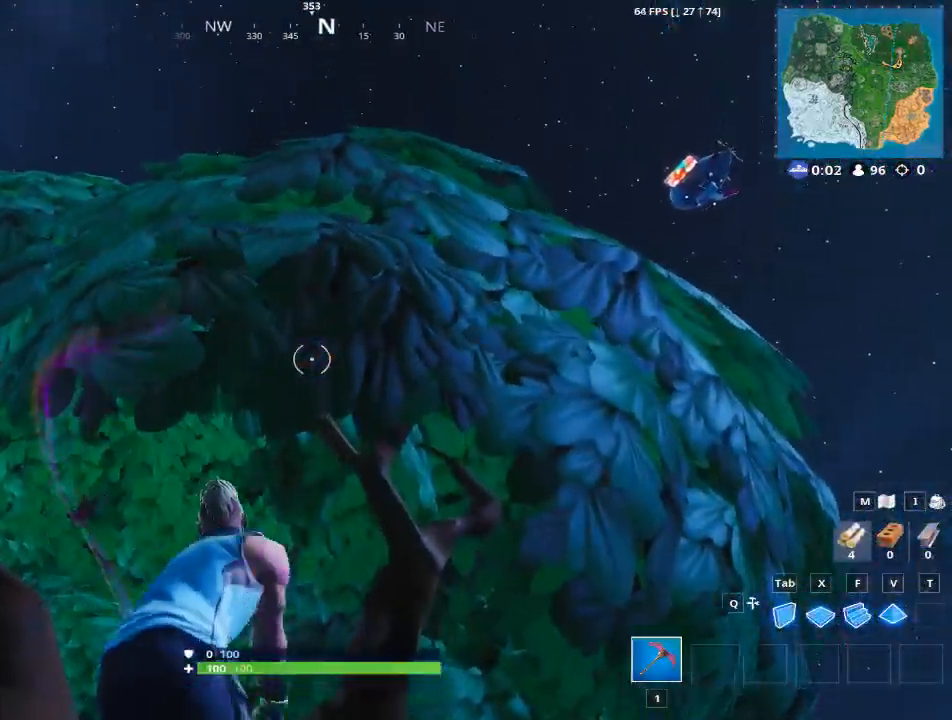
{"keys": ["ctrl"], "mouse": ["left"], "events": [[83, "w", "up"], [367, "ctrl", "down"]]}
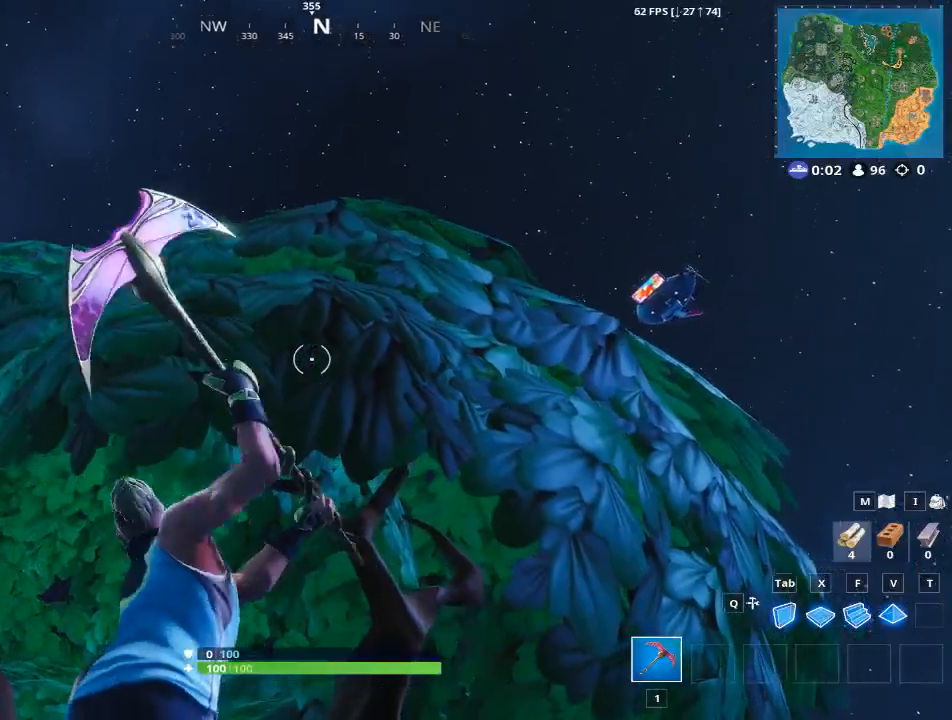
{"keys": [], "mouse": ["left"], "events": [[50, "ctrl", "up"], [284, "w", "down"], [434, "w", "up"]]}
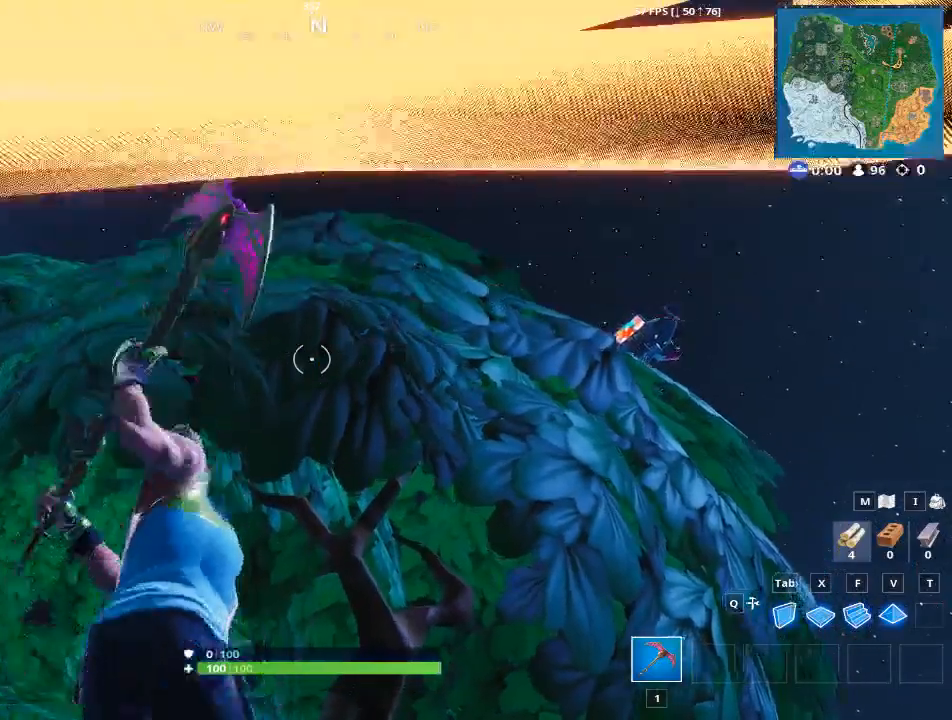
{"keys": [], "mouse": ["left"], "events": []}
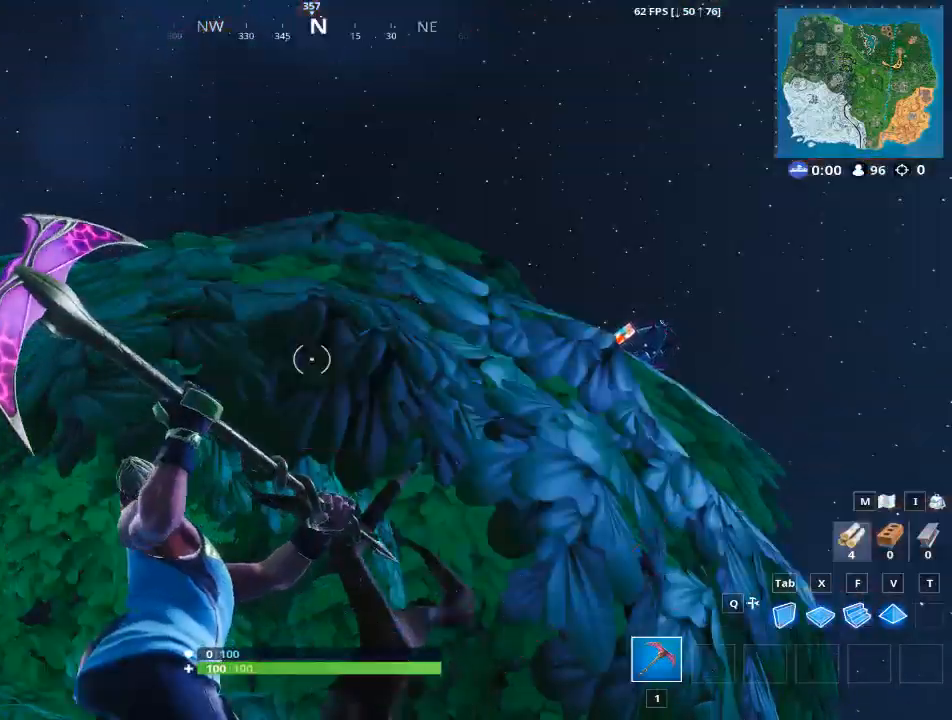
{"keys": ["space", "w"], "mouse": [], "events": [[34, "mouse_left", "up"], [134, "space", "down"], [184, "w", "down"], [267, "space", "up"], [417, "space", "down"]]}
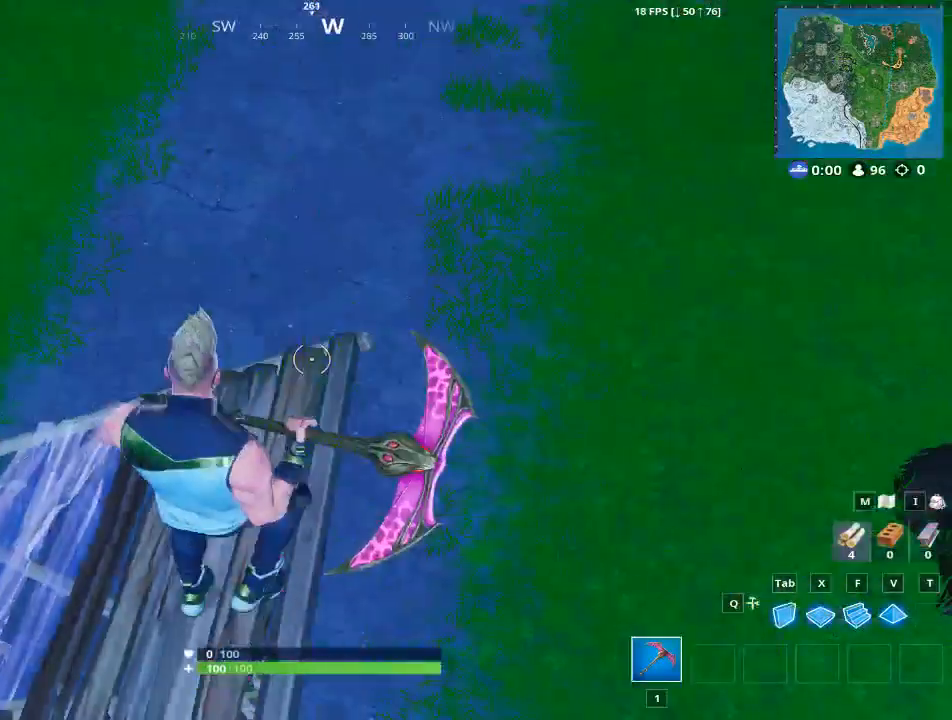
{"keys": ["w"], "mouse": [], "events": [[100, "1", "down"], [100, "space", "up"], [333, "1", "up"]]}
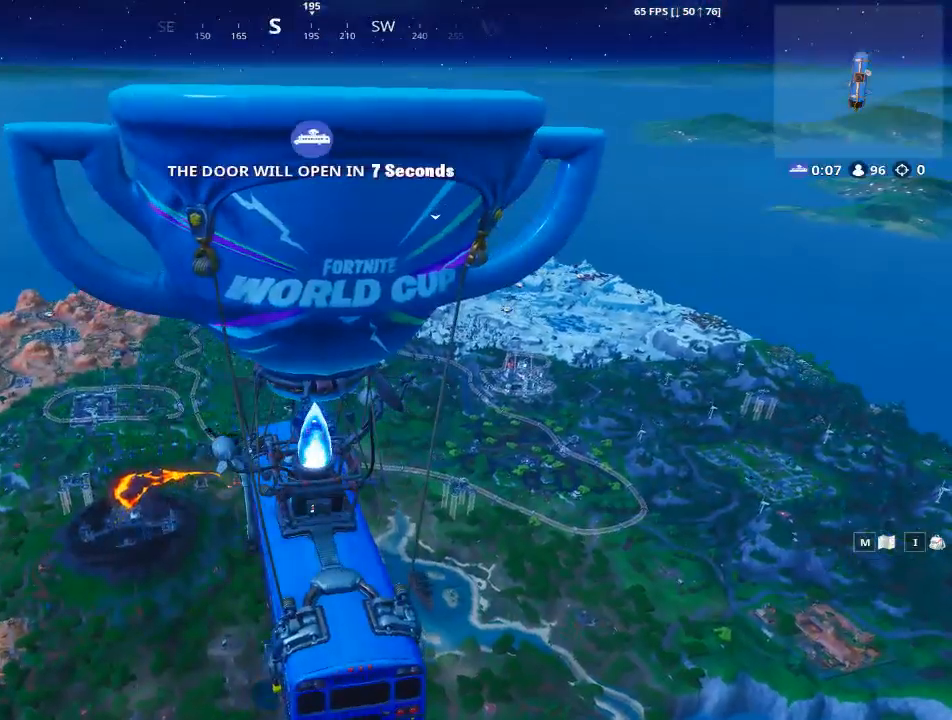
{"keys": [], "mouse": [], "events": [[434, "w", "up"]]}